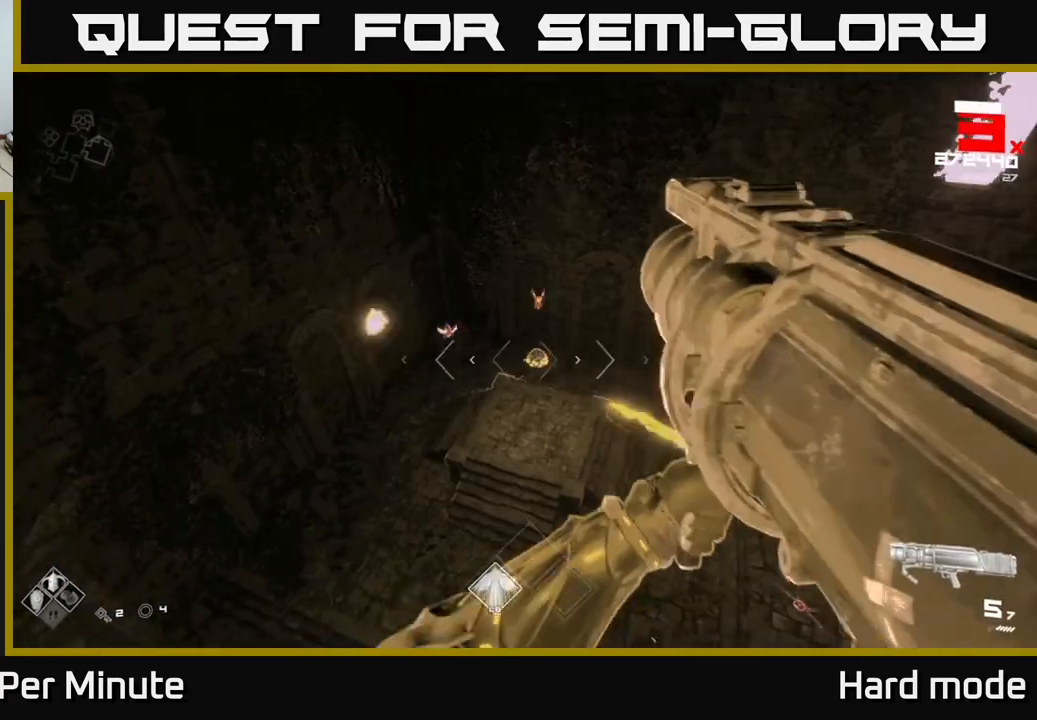
Gameplay with a controller (Xbox layout); each line is a JSON object with the inputs held at the frame after it. "events" lists button and stick changes between this image and that frame as [ms after this image, input, new state], when the widget could be followed in between.
{"buttons": [], "left_stick": "up", "right_stick": "center", "events": [[17, "left_stick", "up"], [17, "right_stick", "center"], [67, "R2", "up"]]}
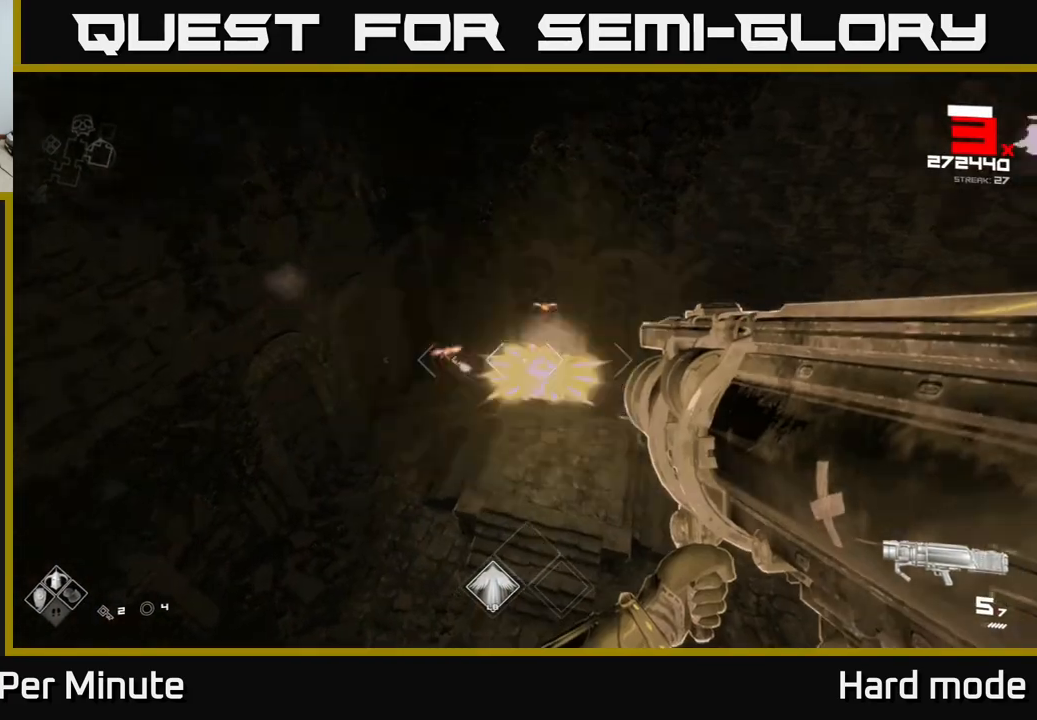
{"buttons": [], "left_stick": "left", "right_stick": "center", "events": [[17, "right_stick", "right"], [50, "left_stick", "left"], [67, "R2", "down"], [100, "right_stick", "center"], [167, "R2", "up"], [333, "right_stick", "up"], [450, "right_stick", "center"]]}
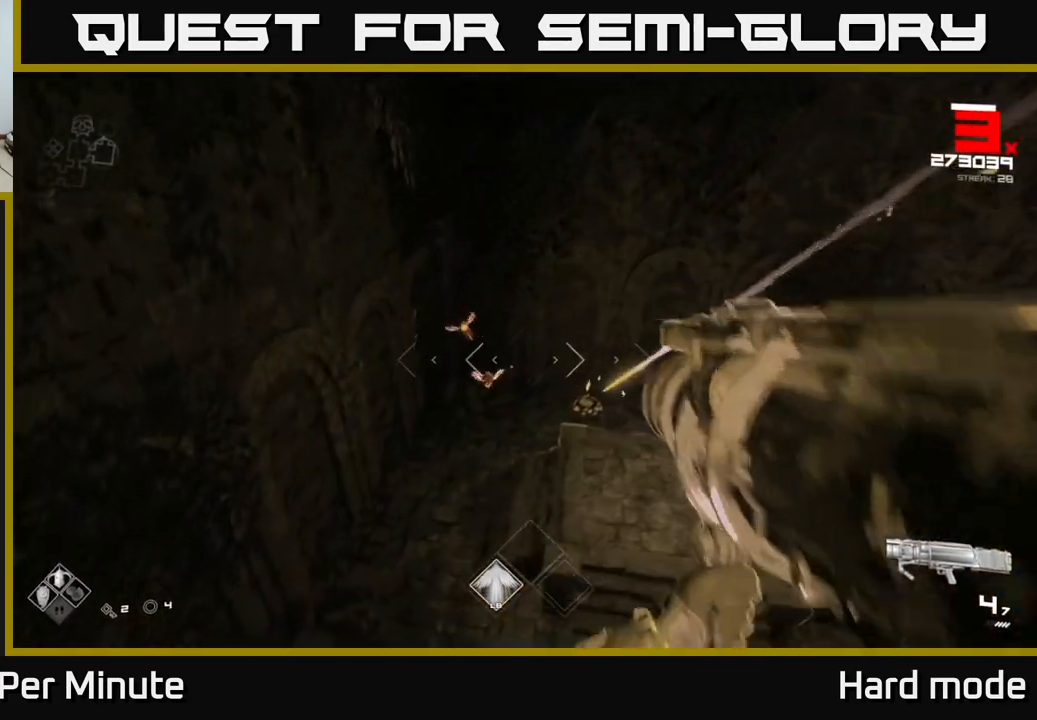
{"buttons": [], "left_stick": "up", "right_stick": "center", "events": [[17, "left_stick", "up"], [200, "left_stick", "center"], [217, "right_stick", "up"], [233, "R2", "down"], [317, "right_stick", "center"], [333, "R2", "up"], [350, "left_stick", "up"]]}
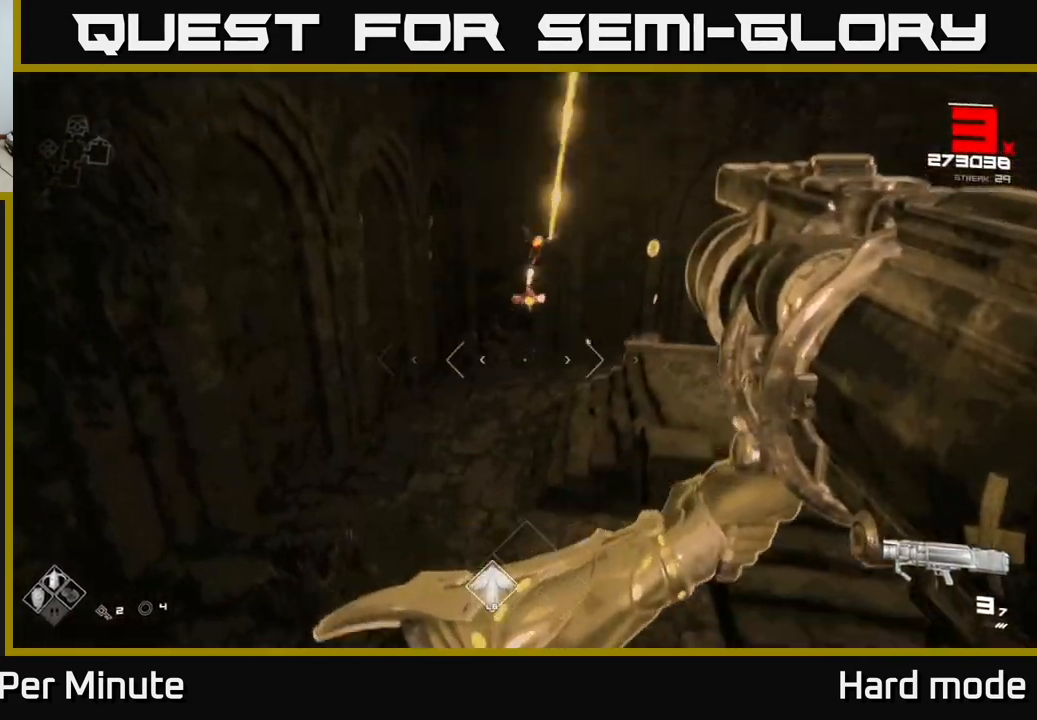
{"buttons": ["R1"], "left_stick": "up-right", "right_stick": "center", "events": [[83, "left_stick", "up-right"], [117, "R1", "down"], [133, "right_stick", "up-right"], [233, "R1", "up"], [250, "right_stick", "center"], [433, "R1", "down"]]}
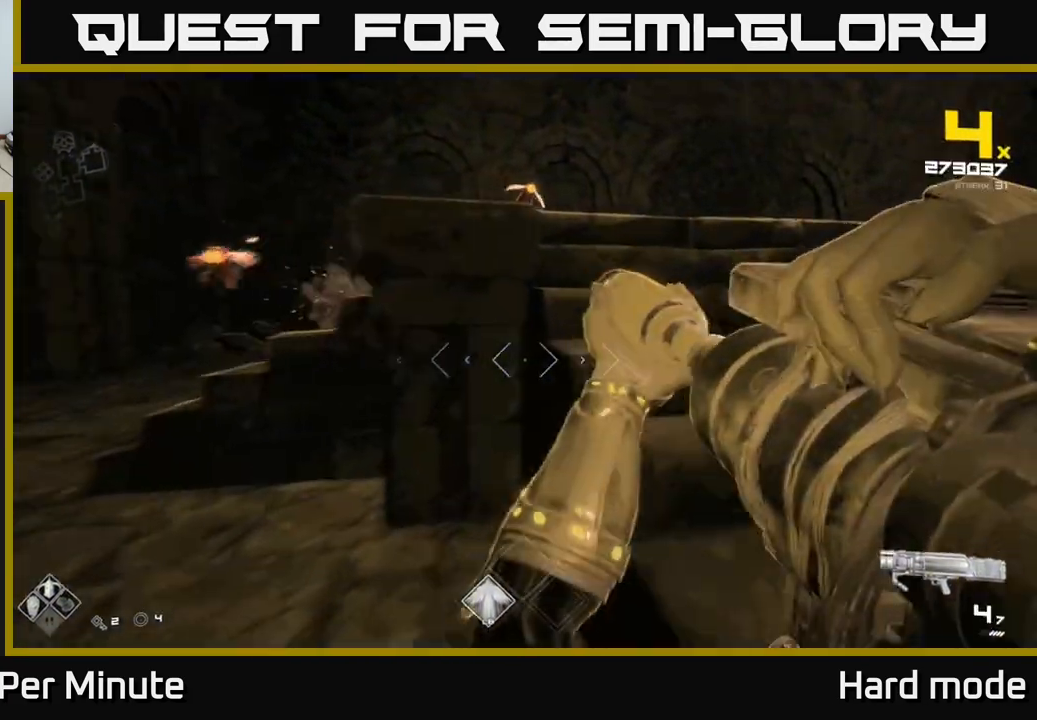
{"buttons": [], "left_stick": "up-right", "right_stick": "center", "events": [[33, "R1", "up"], [100, "left_stick", "right"], [133, "right_stick", "right"], [317, "right_stick", "center"], [333, "A", "down"], [333, "left_stick", "up-right"], [433, "A", "up"]]}
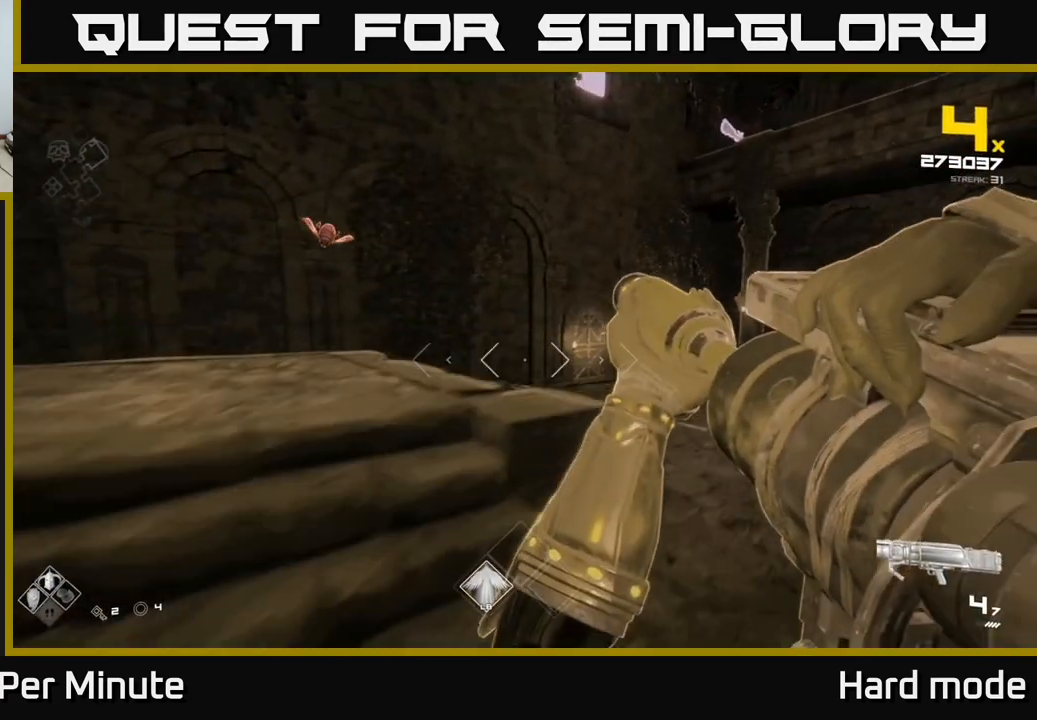
{"buttons": ["A", "R1"], "left_stick": "up-right", "right_stick": "center", "events": [[150, "A", "down"], [217, "R1", "down"], [300, "A", "up"], [333, "R1", "up"], [450, "R1", "down"], [467, "A", "down"]]}
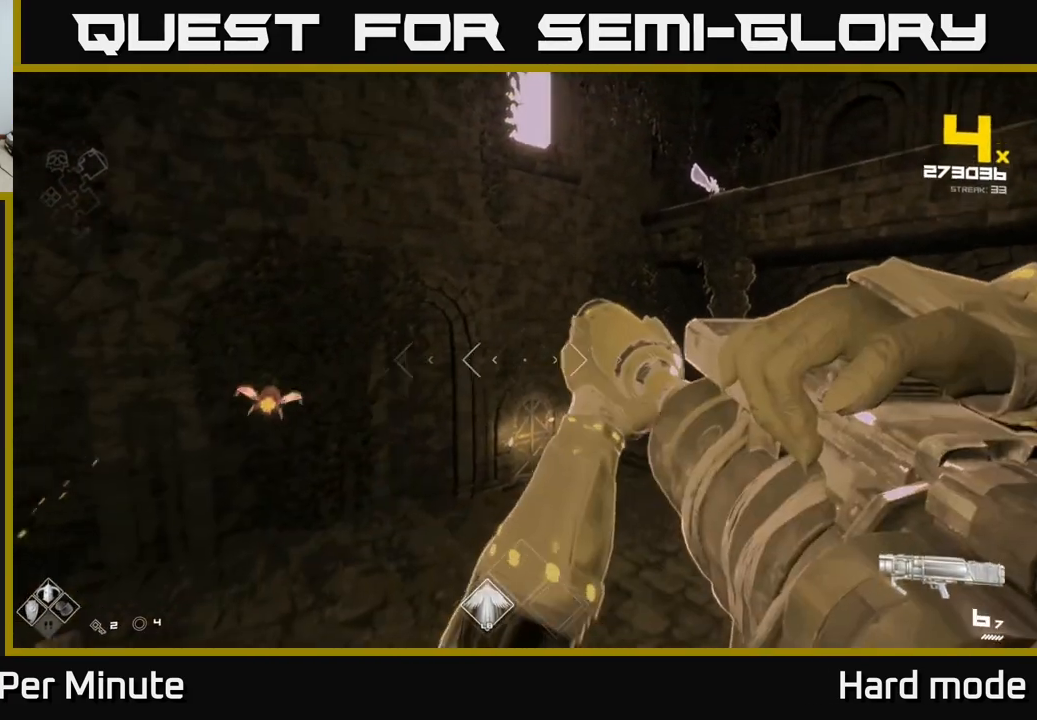
{"buttons": [], "left_stick": "up-right", "right_stick": "center", "events": [[83, "A", "up"], [117, "R1", "up"], [250, "R1", "down"], [300, "A", "down"], [383, "A", "up"], [417, "R1", "up"]]}
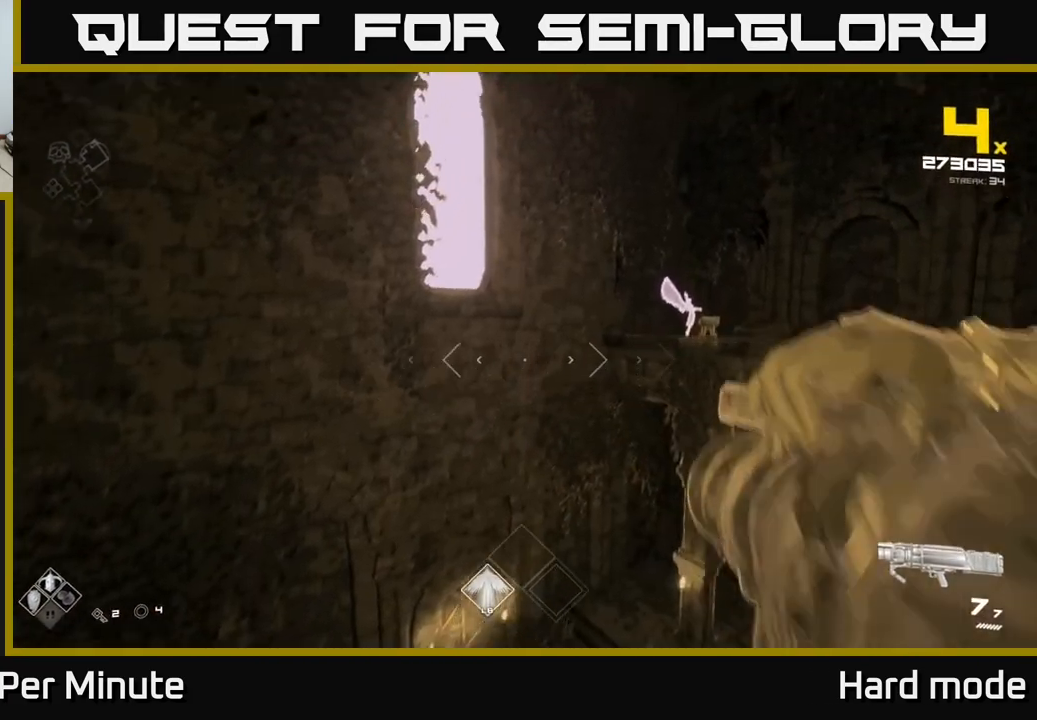
{"buttons": ["R1"], "left_stick": "up-right", "right_stick": "down-left", "events": [[117, "R1", "down"], [250, "R1", "up"], [467, "R1", "down"], [467, "right_stick", "down-left"]]}
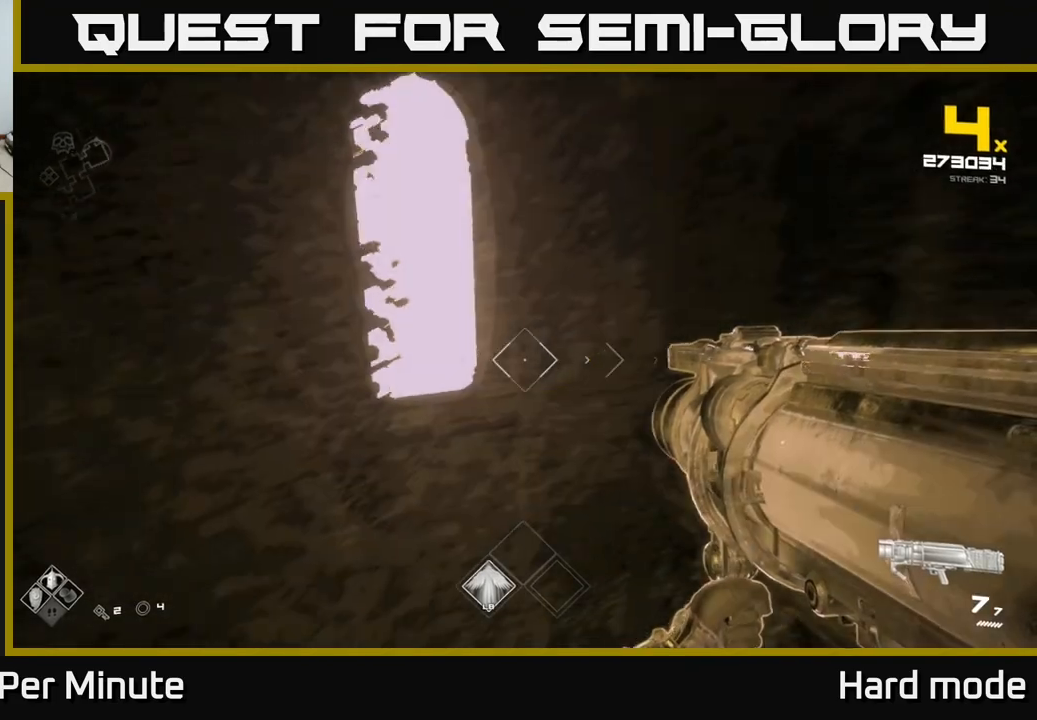
{"buttons": [], "left_stick": "center", "right_stick": "center", "events": [[17, "left_stick", "right"], [117, "R1", "up"], [183, "left_stick", "down-right"], [367, "left_stick", "down-left"], [417, "right_stick", "center"], [433, "left_stick", "center"]]}
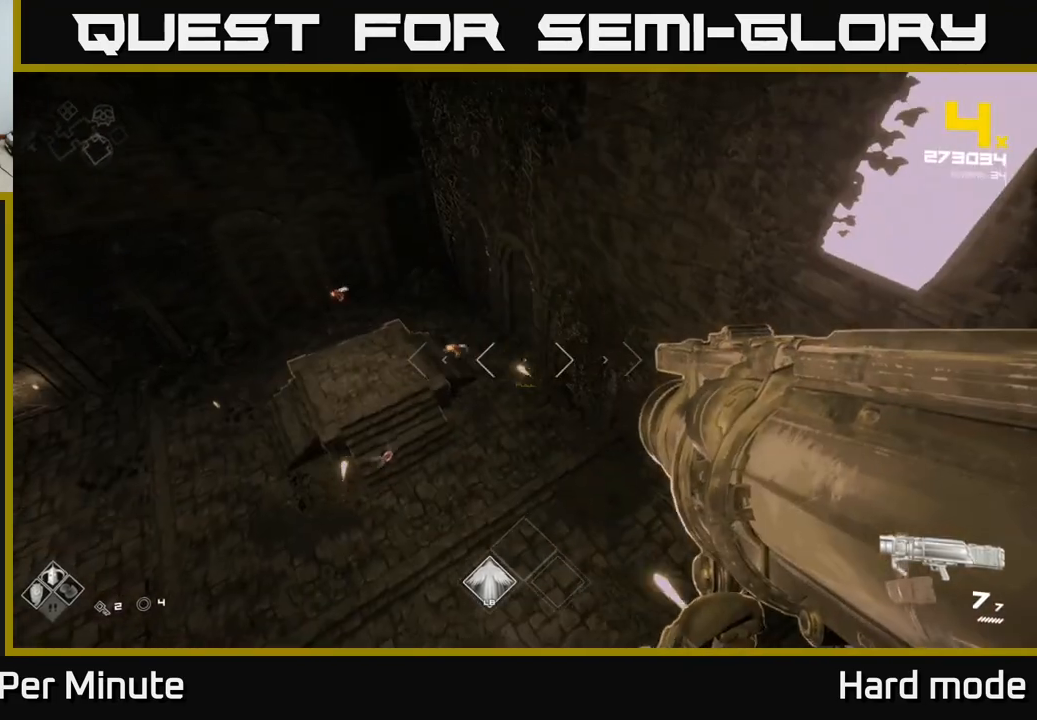
{"buttons": [], "left_stick": "up-right", "right_stick": "center", "events": [[117, "right_stick", "left"], [200, "R2", "down"], [217, "left_stick", "right"], [233, "right_stick", "center"], [300, "R2", "up"], [350, "left_stick", "up-right"]]}
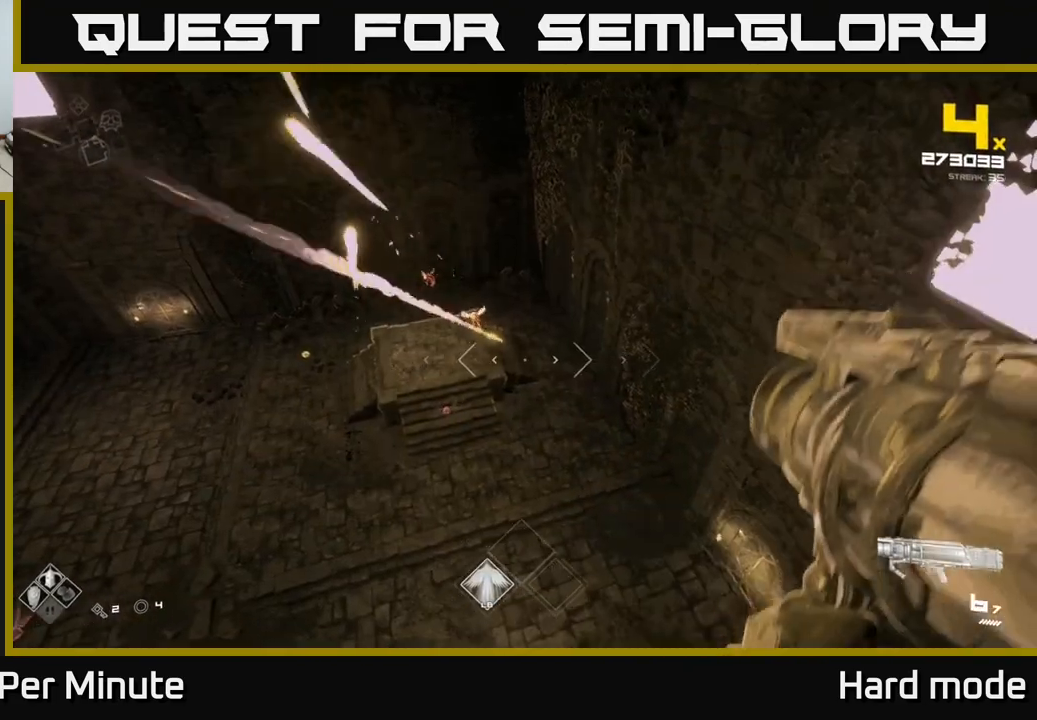
{"buttons": [], "left_stick": "up-right", "right_stick": "center", "events": [[83, "right_stick", "left"], [183, "right_stick", "center"], [317, "left_stick", "up"], [350, "right_stick", "left"], [367, "R2", "down"], [450, "right_stick", "center"], [483, "R2", "up"], [483, "left_stick", "up-right"]]}
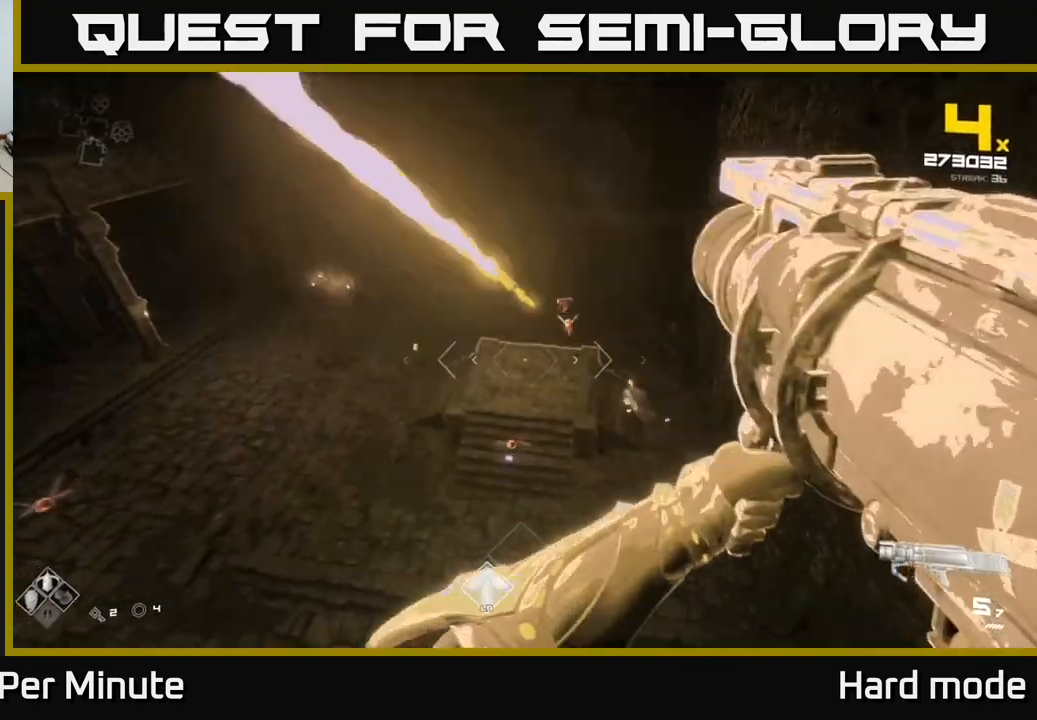
{"buttons": [], "left_stick": "up", "right_stick": "center", "events": [[150, "left_stick", "up"], [233, "right_stick", "up"], [400, "right_stick", "center"]]}
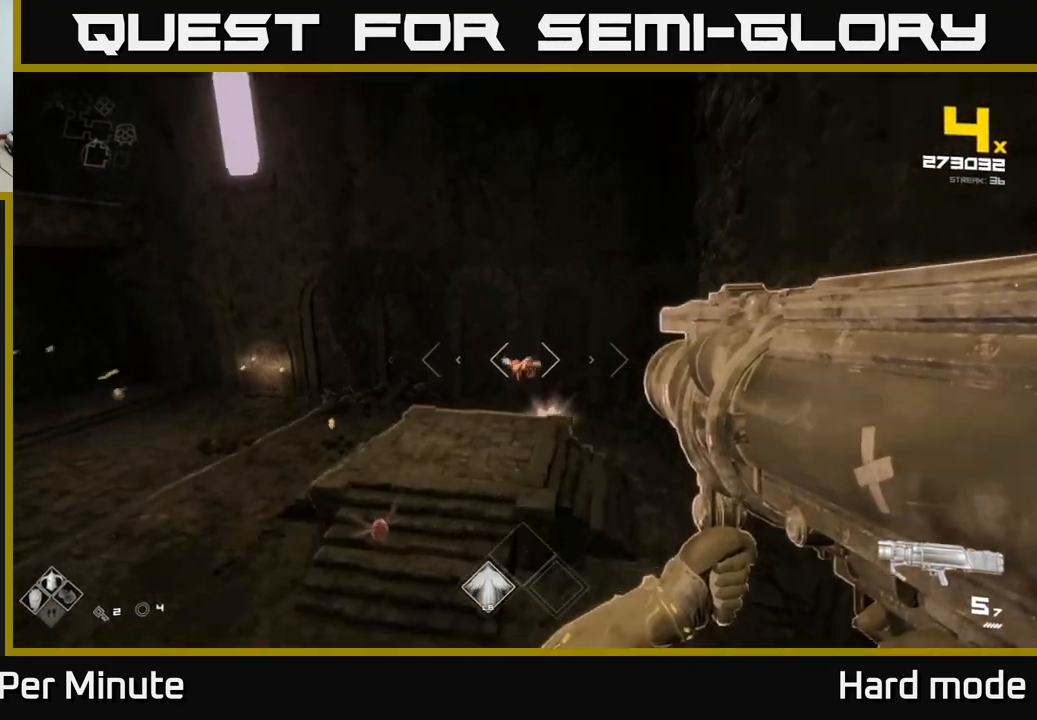
{"buttons": [], "left_stick": "up-right", "right_stick": "center", "events": [[33, "R2", "down"], [33, "right_stick", "left"], [117, "R2", "up"], [117, "right_stick", "center"], [417, "left_stick", "up-right"]]}
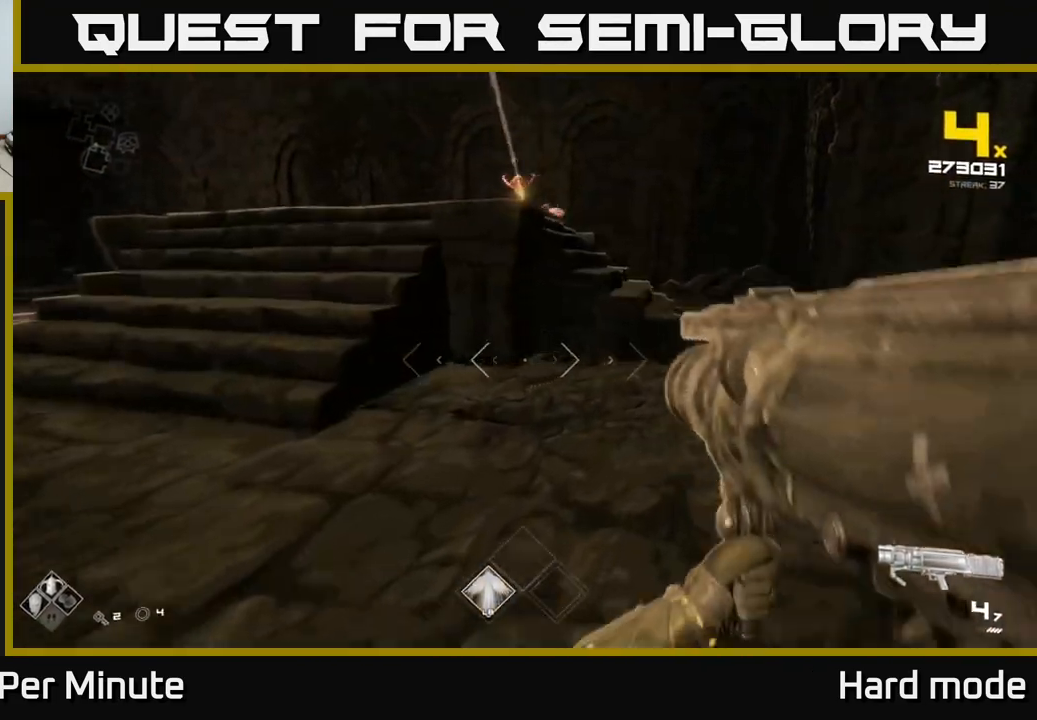
{"buttons": [], "left_stick": "up-left", "right_stick": "center", "events": [[200, "A", "down"], [200, "left_stick", "up"], [300, "A", "up"], [400, "left_stick", "up-left"]]}
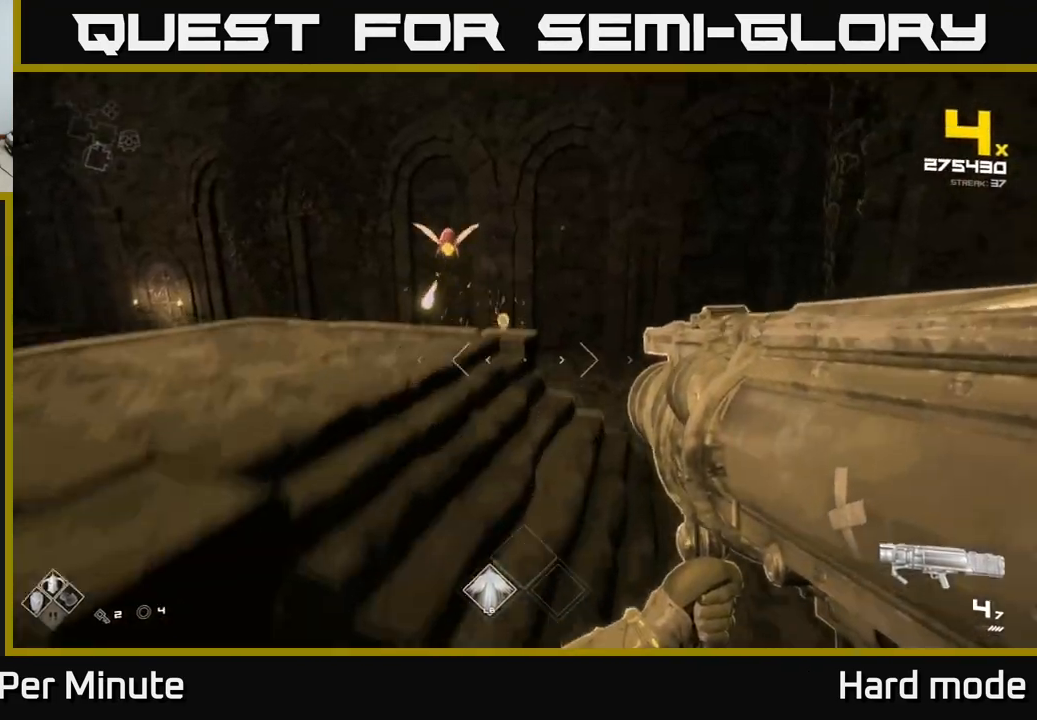
{"buttons": ["R2"], "left_stick": "left", "right_stick": "down", "events": [[50, "A", "down"], [150, "A", "up"], [150, "left_stick", "up-right"], [200, "left_stick", "center"], [250, "left_stick", "left"], [417, "right_stick", "down"], [483, "R2", "down"]]}
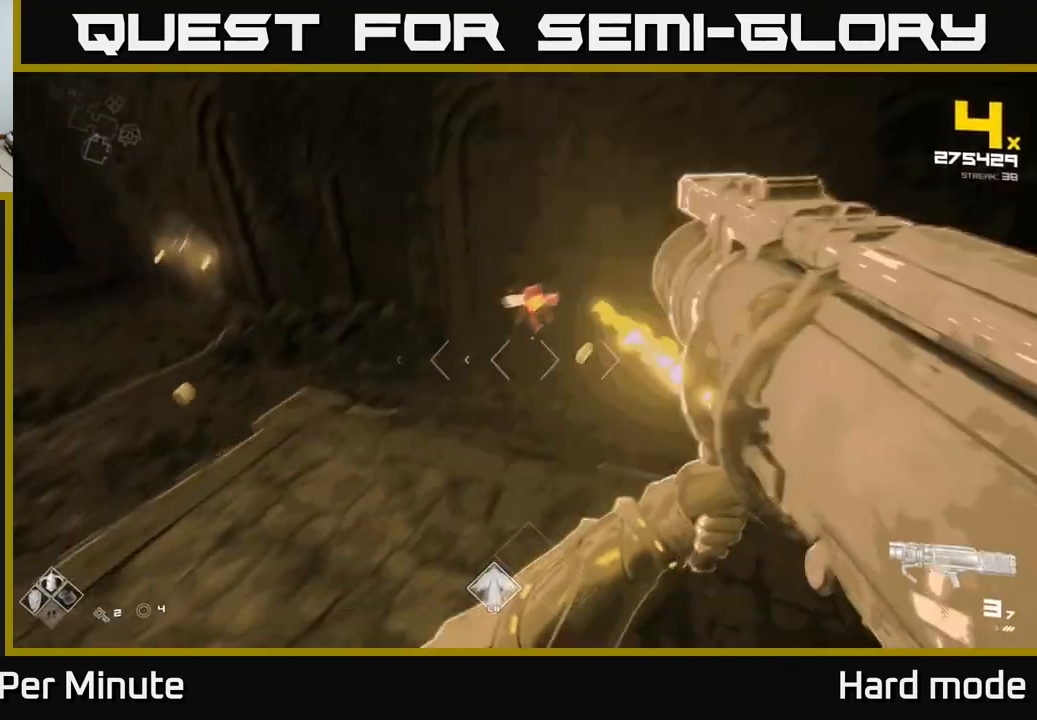
{"buttons": [], "left_stick": "left", "right_stick": "center", "events": [[33, "right_stick", "center"], [83, "R2", "up"], [133, "right_stick", "right"], [300, "R1", "down"], [417, "right_stick", "center"], [433, "R1", "up"]]}
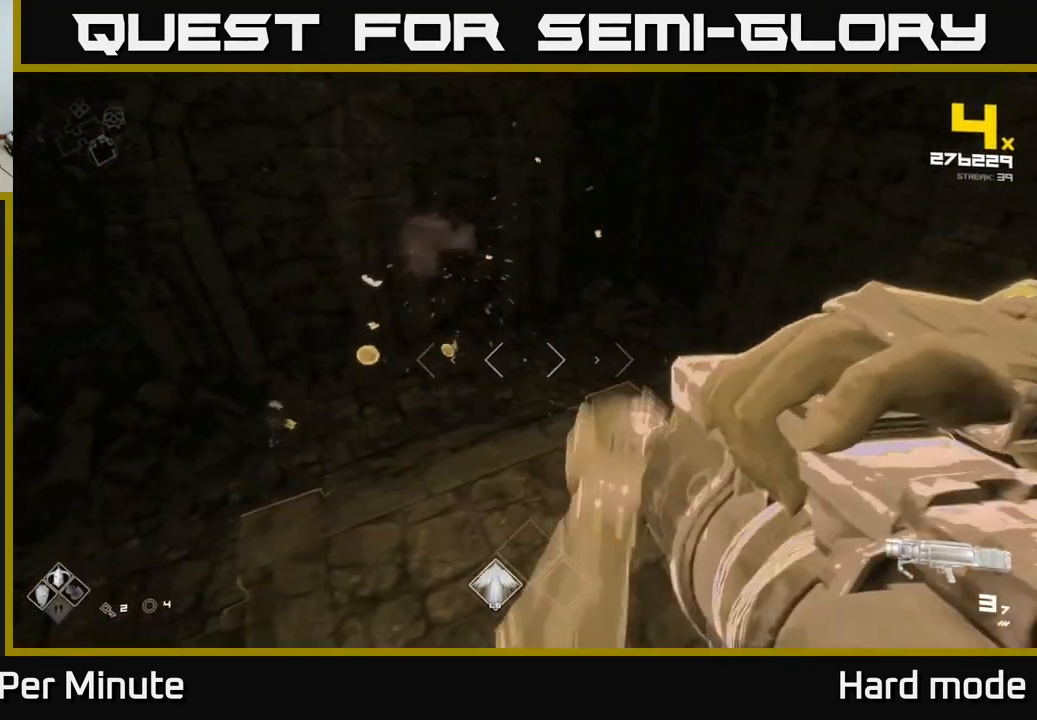
{"buttons": ["R1"], "left_stick": "down-left", "right_stick": "right", "events": [[50, "right_stick", "right"], [100, "R1", "down"], [217, "left_stick", "down-left"], [250, "R1", "up"], [417, "R1", "down"]]}
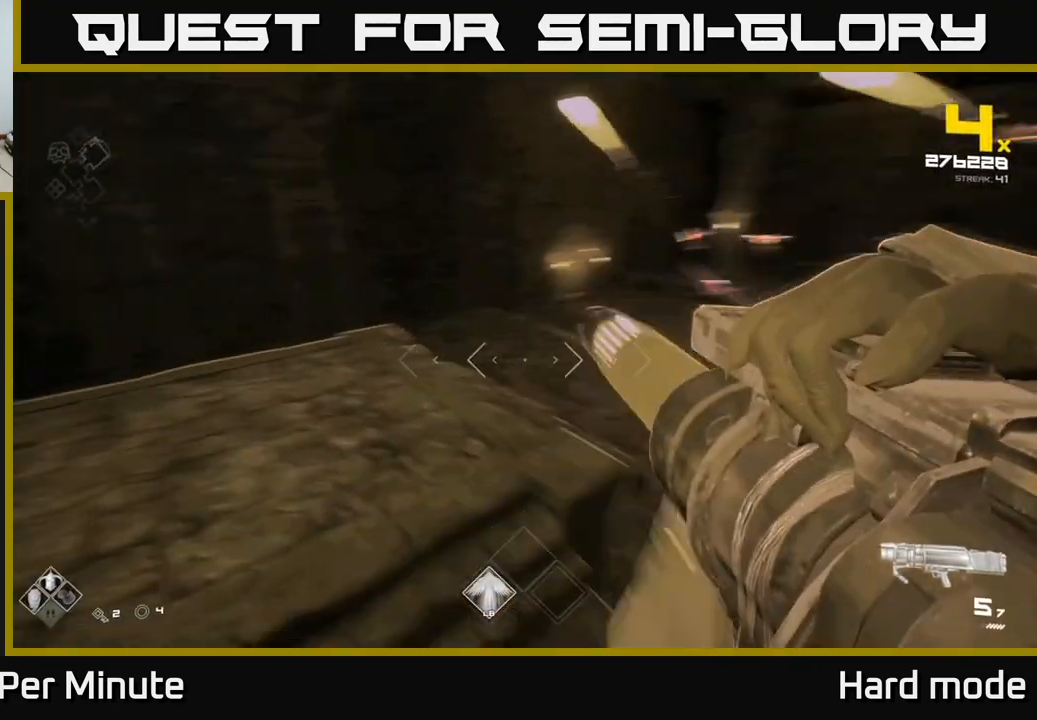
{"buttons": [], "left_stick": "down-right", "right_stick": "center", "events": [[33, "R1", "up"], [83, "right_stick", "up-right"], [217, "left_stick", "down"], [283, "R1", "down"], [317, "right_stick", "center"], [367, "R1", "up"], [500, "left_stick", "down-right"]]}
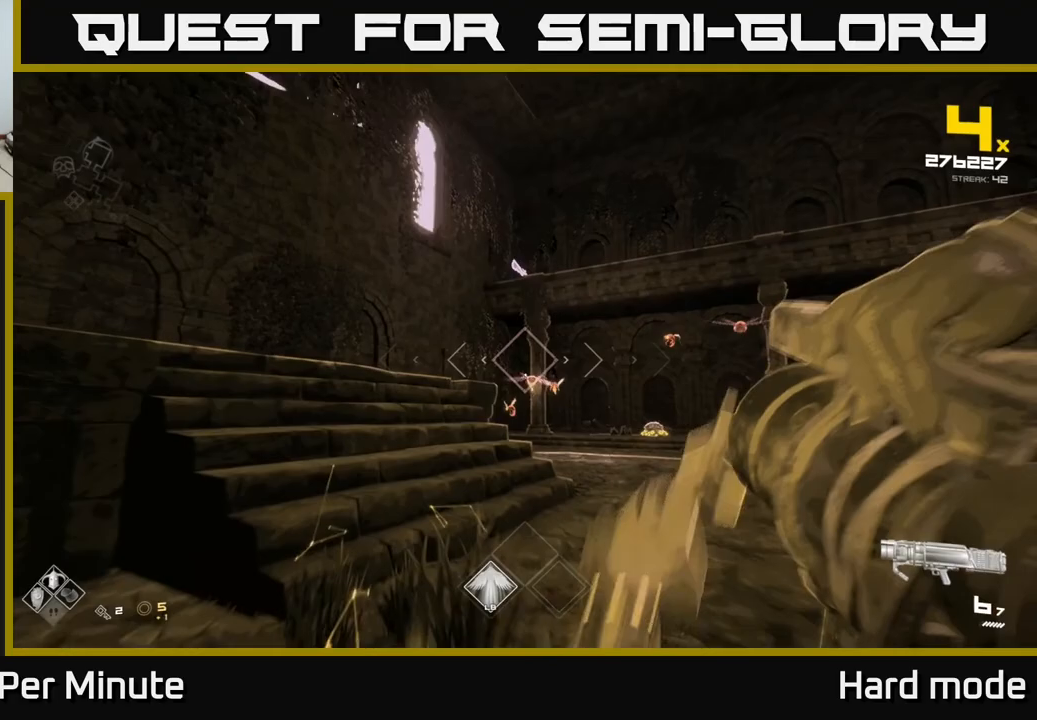
{"buttons": ["R2"], "left_stick": "right", "right_stick": "center", "events": [[83, "A", "down"], [183, "A", "up"], [300, "right_stick", "down-left"], [317, "left_stick", "up-right"], [383, "R2", "down"], [400, "right_stick", "center"], [467, "left_stick", "right"]]}
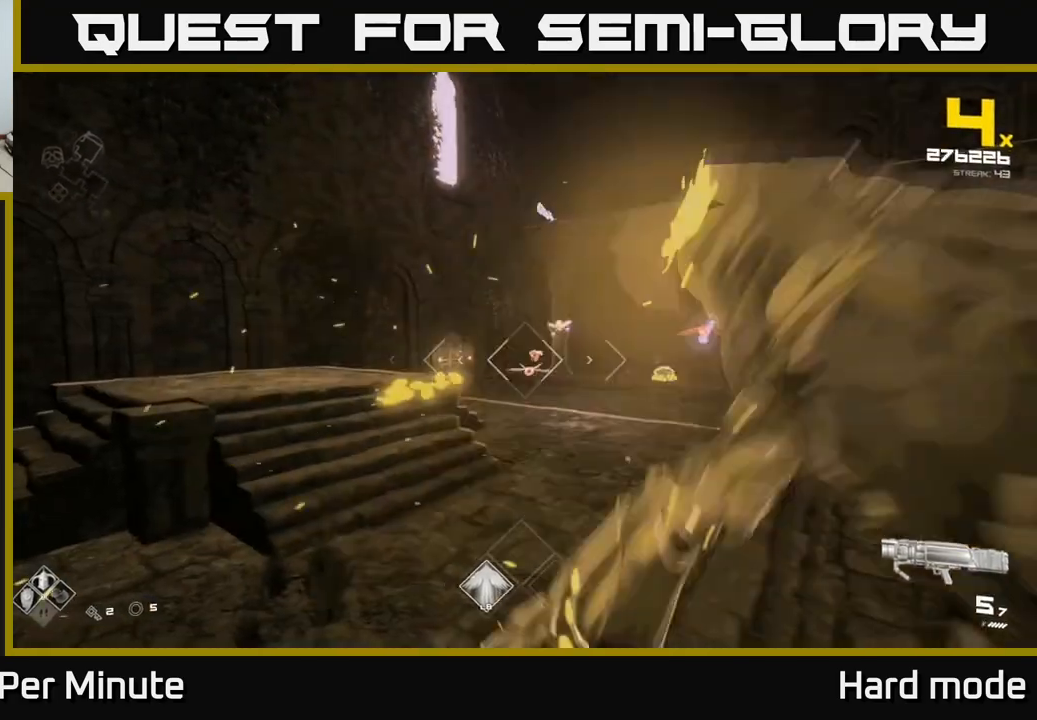
{"buttons": [], "left_stick": "right", "right_stick": "center", "events": [[17, "R2", "up"], [267, "R2", "down"], [383, "R2", "up"]]}
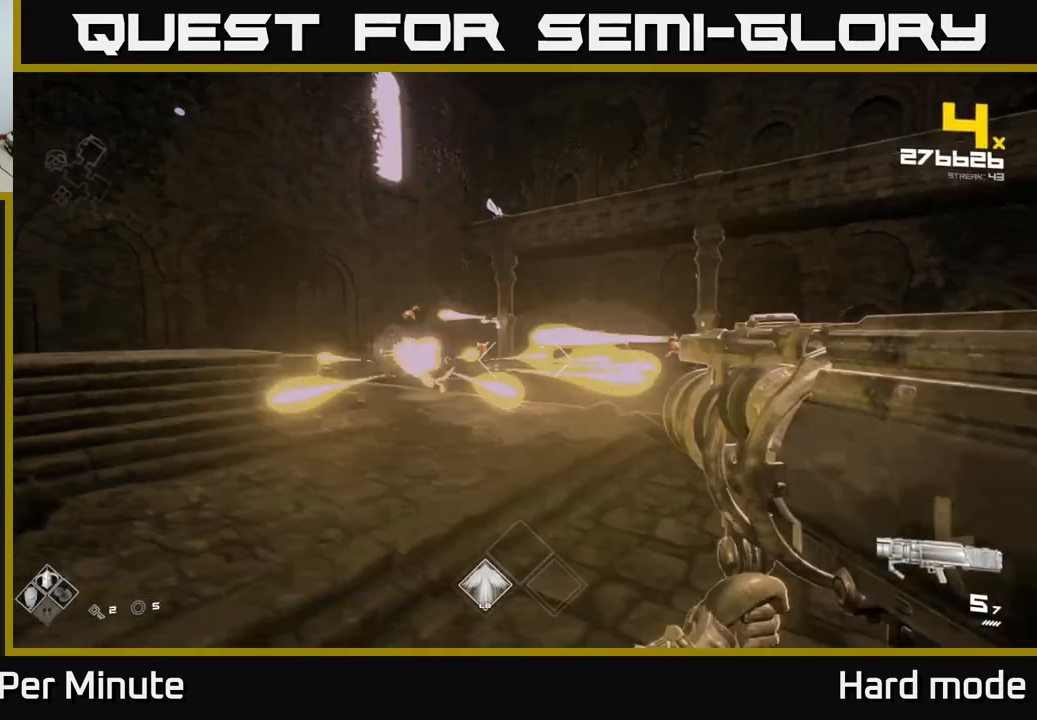
{"buttons": [], "left_stick": "up-right", "right_stick": "center", "events": [[50, "left_stick", "up-right"], [83, "right_stick", "up-right"], [133, "R2", "down"], [133, "right_stick", "center"], [283, "R2", "up"]]}
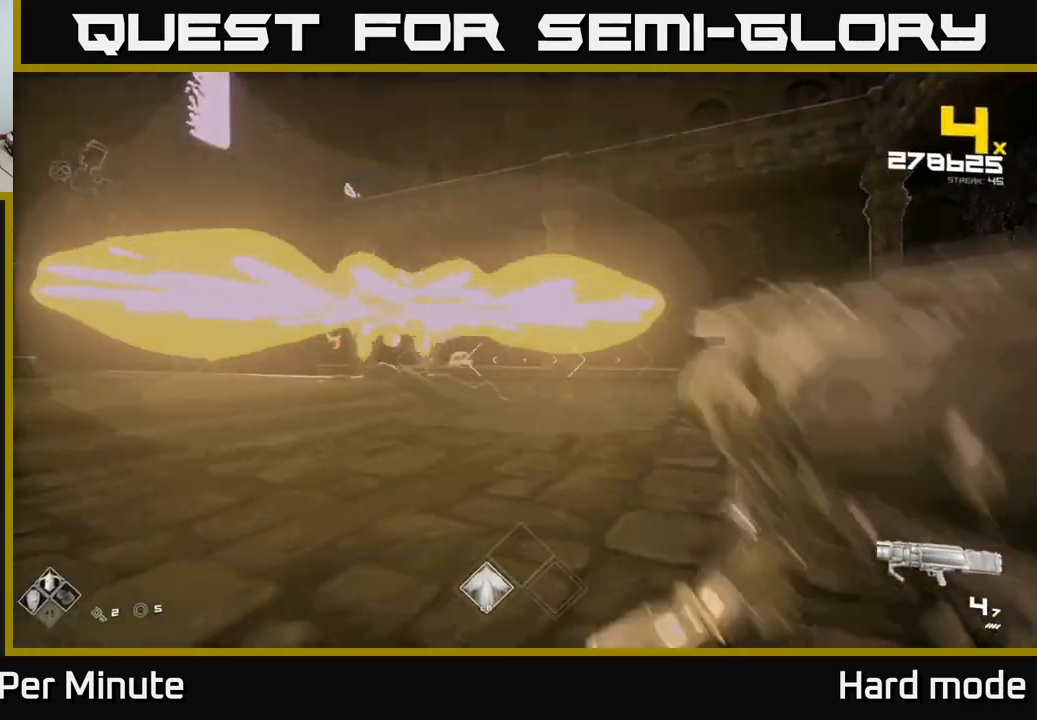
{"buttons": [], "left_stick": "up-right", "right_stick": "center", "events": [[33, "R1", "down"], [183, "R1", "up"], [333, "R1", "down"], [467, "R1", "up"]]}
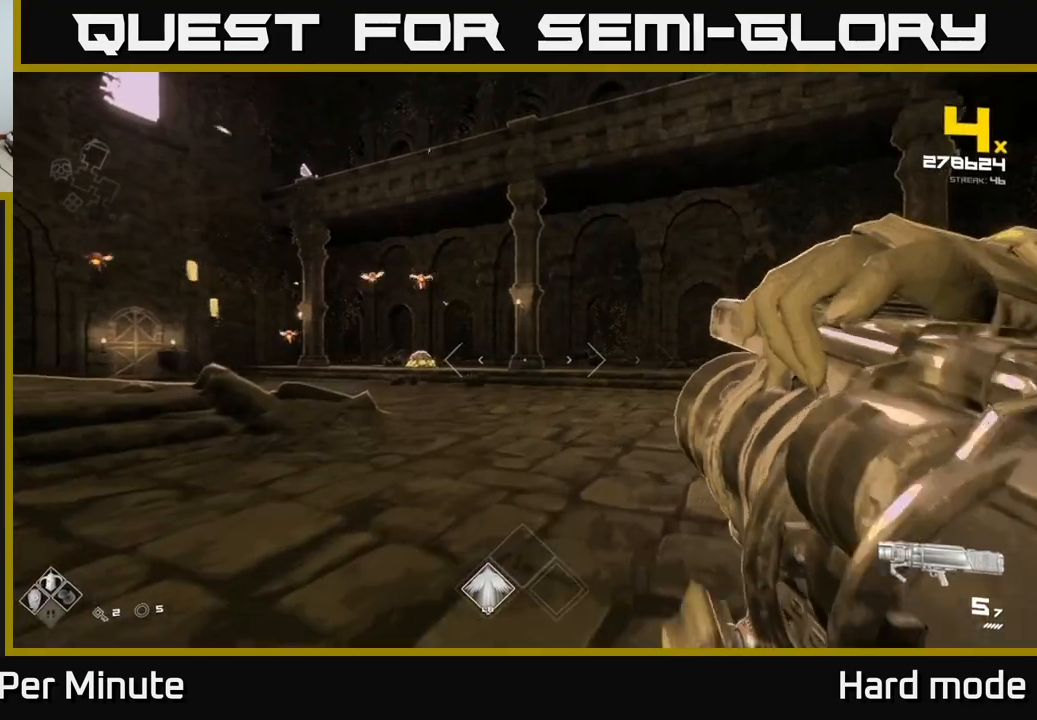
{"buttons": [], "left_stick": "up-right", "right_stick": "center", "events": [[167, "R1", "down"], [167, "right_stick", "left"], [250, "R1", "up"], [283, "right_stick", "center"]]}
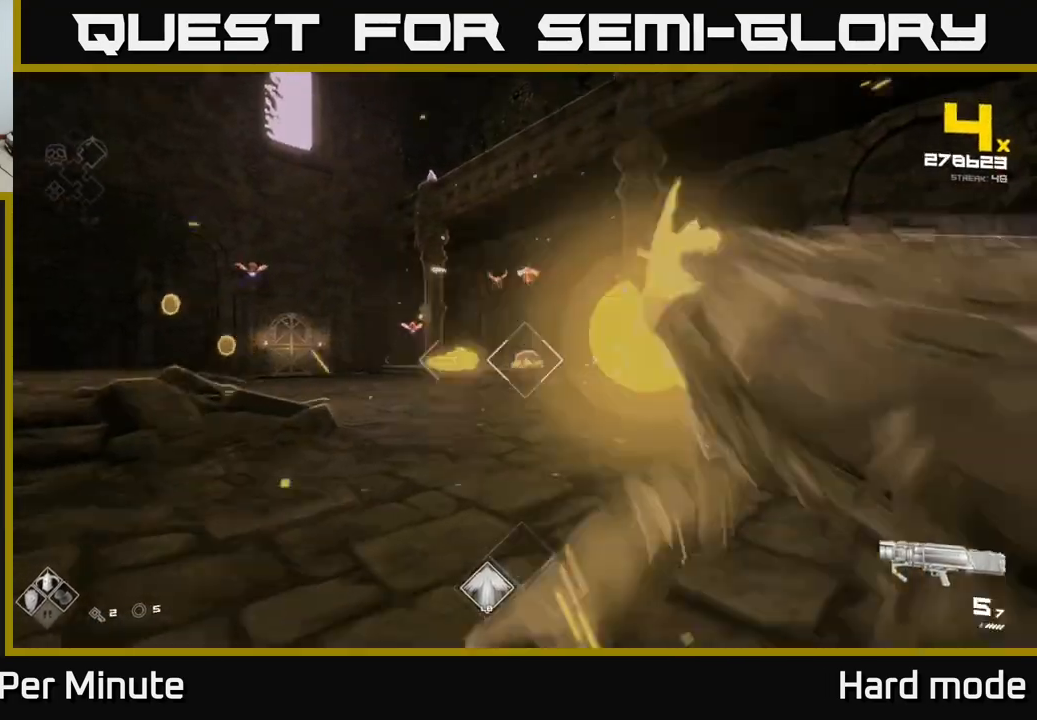
{"buttons": [], "left_stick": "up-right", "right_stick": "center", "events": [[17, "R2", "down"], [100, "R2", "up"], [383, "A", "down"], [467, "A", "up"]]}
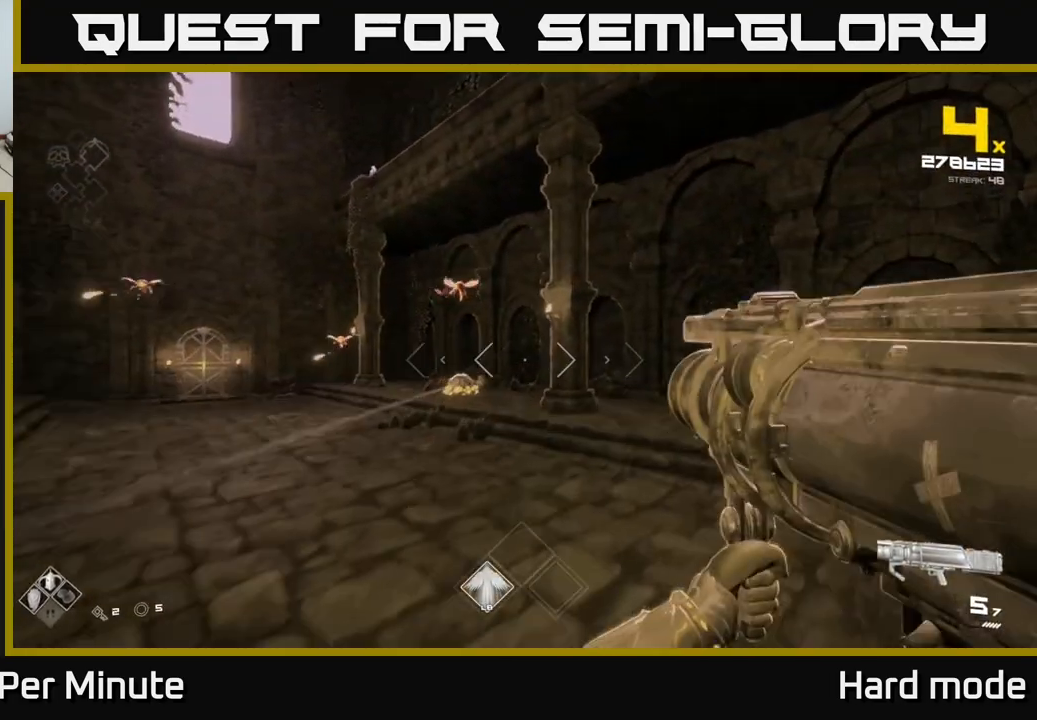
{"buttons": ["A"], "left_stick": "left", "right_stick": "center", "events": [[167, "A", "down"], [200, "left_stick", "left"], [283, "A", "up"], [467, "A", "down"]]}
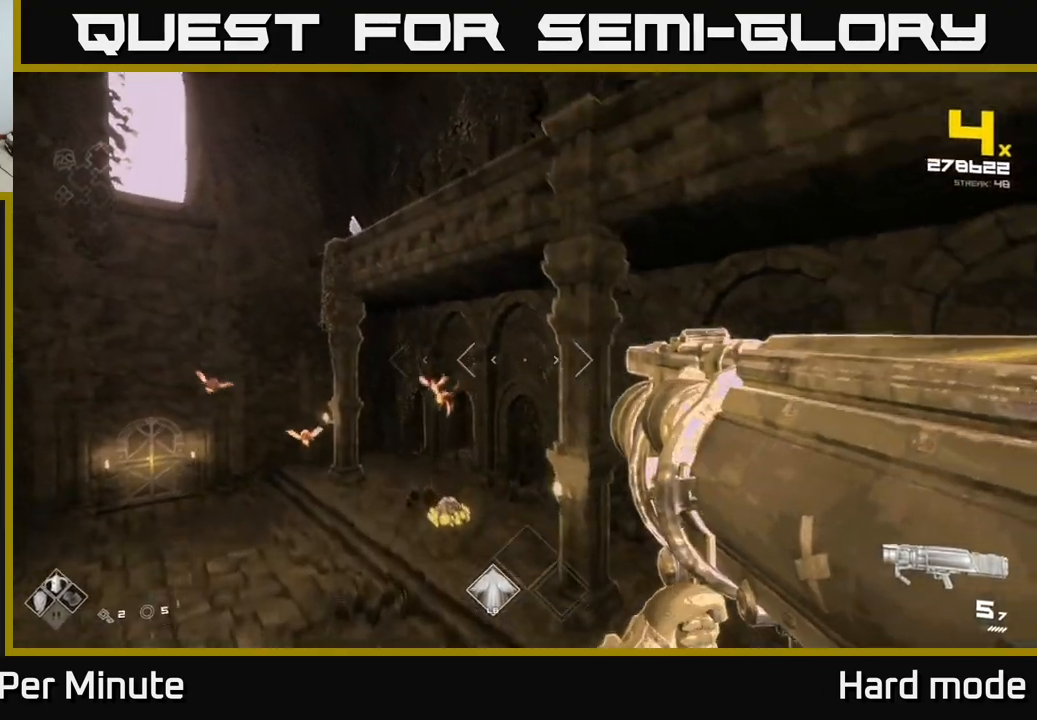
{"buttons": [], "left_stick": "down-left", "right_stick": "center", "events": [[50, "A", "up"], [167, "left_stick", "down-left"], [200, "right_stick", "down"], [367, "R2", "down"], [400, "right_stick", "center"], [467, "R2", "up"]]}
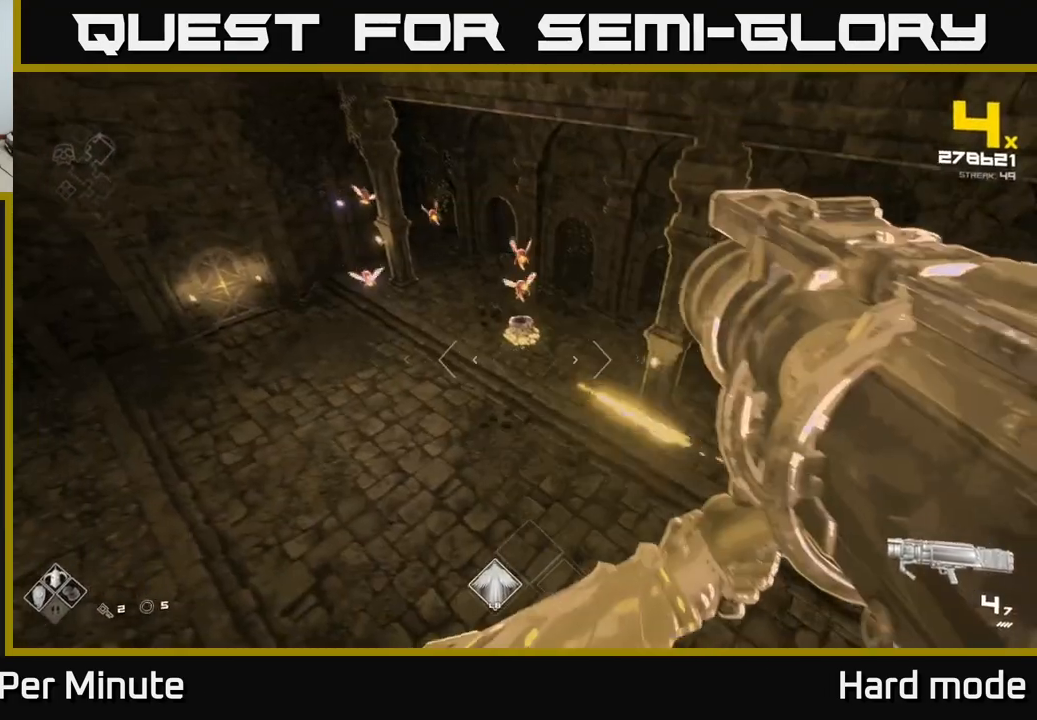
{"buttons": [], "left_stick": "up-left", "right_stick": "center", "events": [[117, "right_stick", "right"], [183, "left_stick", "left"], [217, "right_stick", "center"], [333, "left_stick", "up-left"]]}
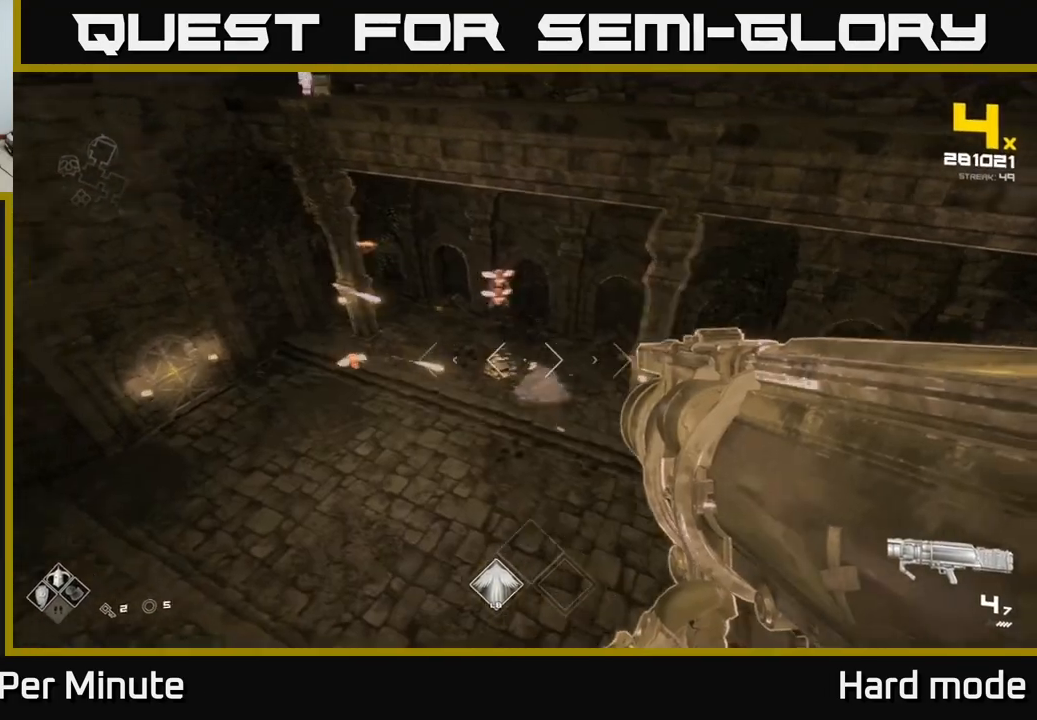
{"buttons": [], "left_stick": "left", "right_stick": "right", "events": [[83, "left_stick", "left"], [100, "R2", "down"], [183, "R2", "up"], [400, "right_stick", "right"]]}
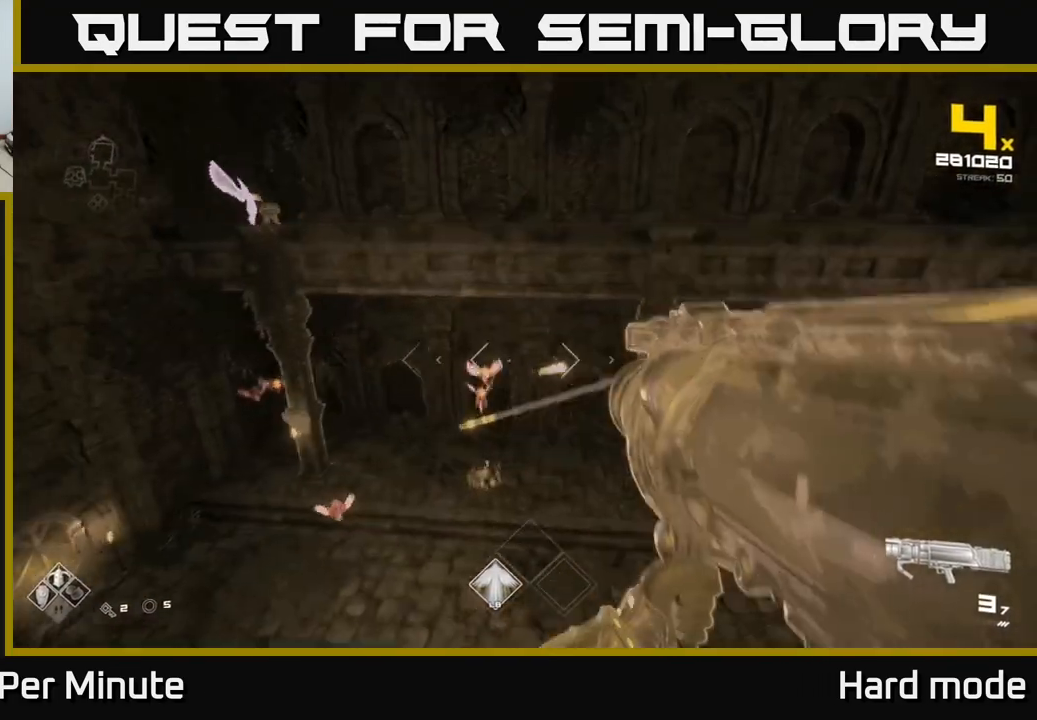
{"buttons": [], "left_stick": "down-left", "right_stick": "center", "events": [[50, "right_stick", "center"], [217, "left_stick", "down-left"], [283, "R2", "down"], [383, "R2", "up"]]}